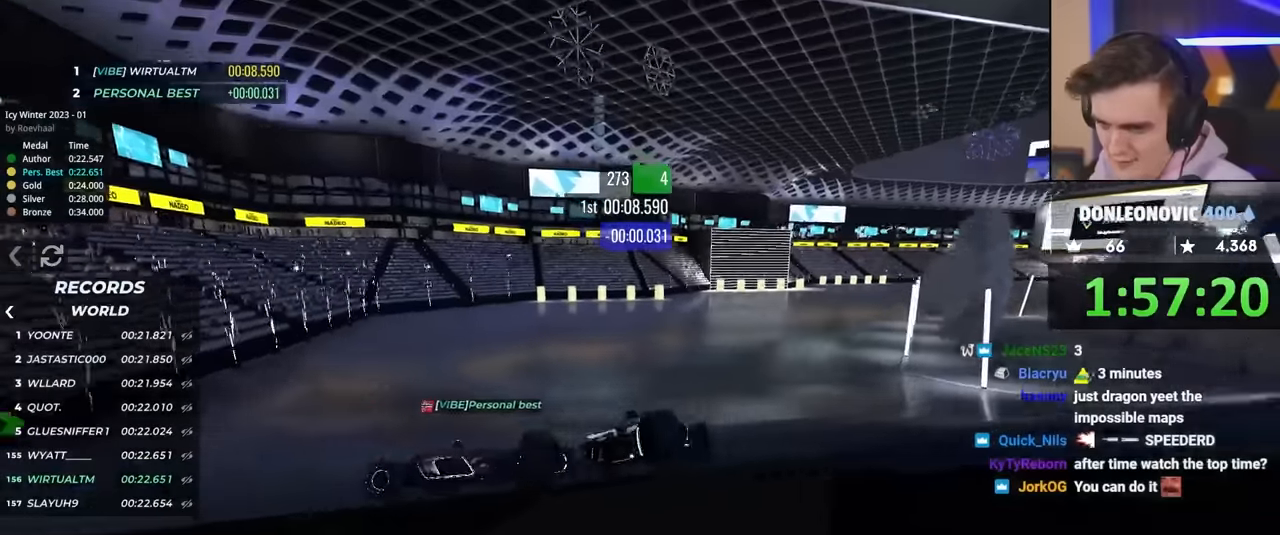
Gameplay with keyboard; each line is a JSON object with the keys held at the frame after it. "events" lists presses ("down") and releases ("up") of "brake", "down", "left", "right" and "up" between this image and that frame as [ms after this image, input, new state], when the widget could be followed in between. No other keys are recorded. Mouse input is not recorded. Key names are as the overlay labels them; some are game actions (e.g. jump) rather than physical keys.
{"keys": ["up"], "events": [[34, "left", "up"]]}
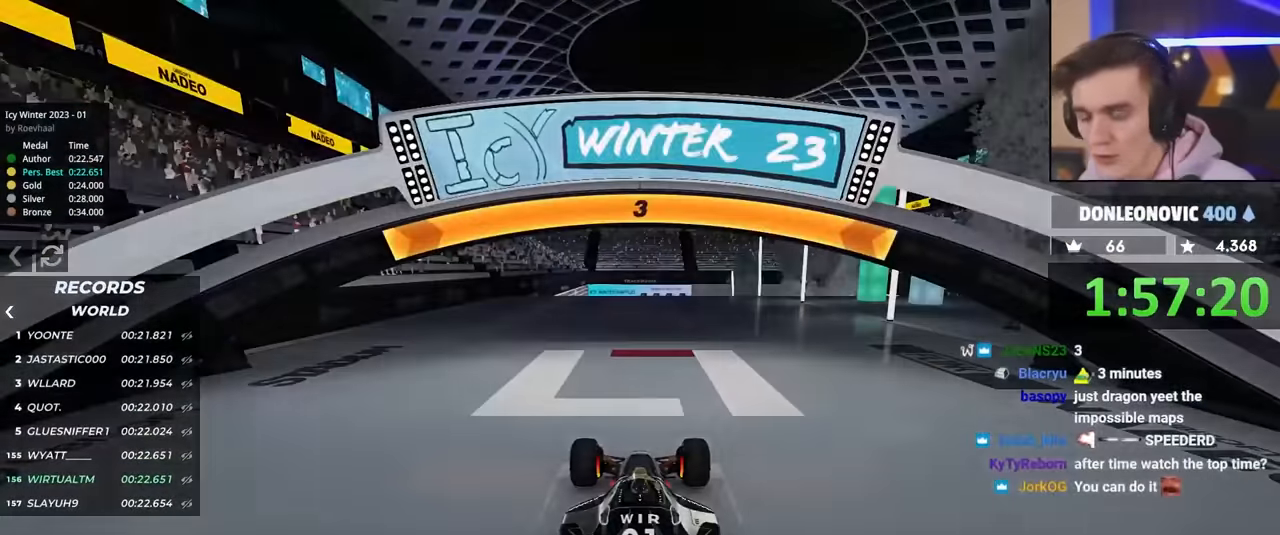
{"keys": ["up"], "events": []}
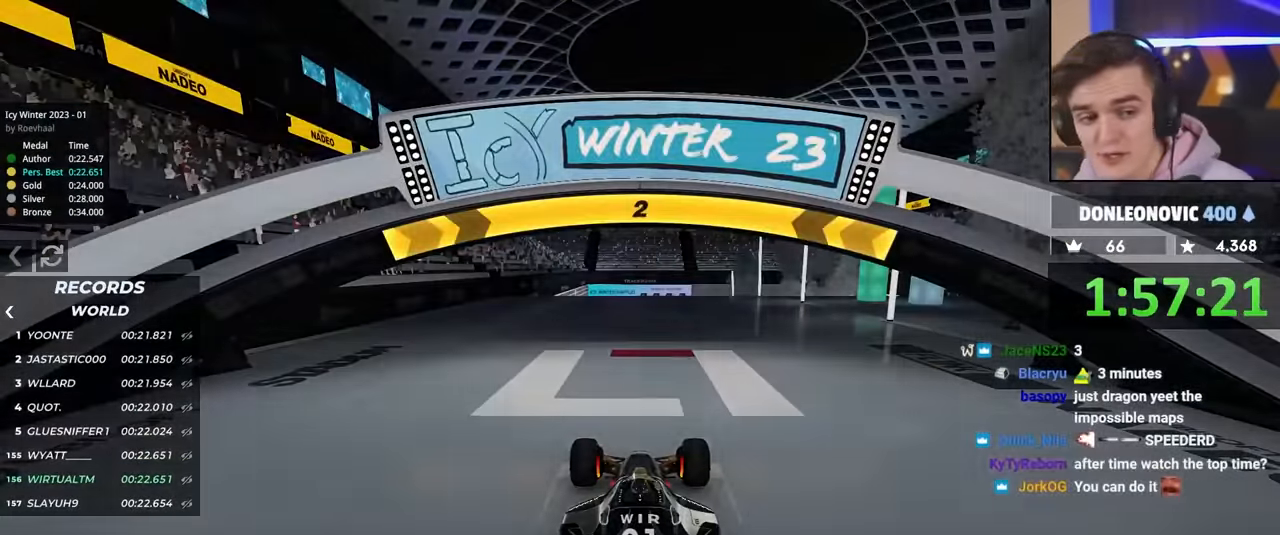
{"keys": ["up"], "events": []}
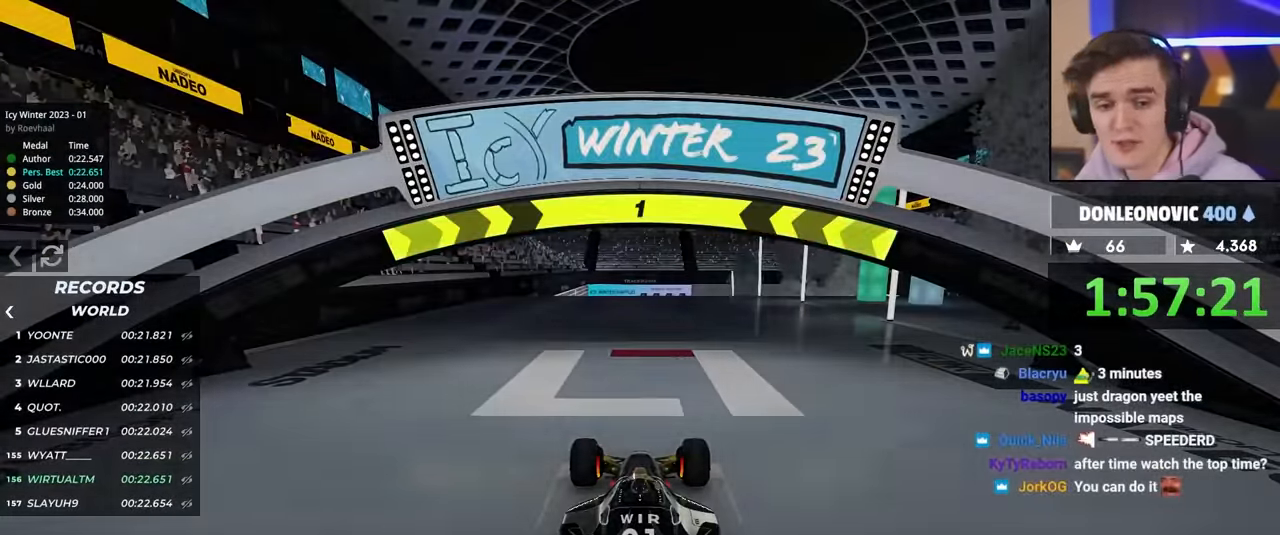
{"keys": ["up"], "events": []}
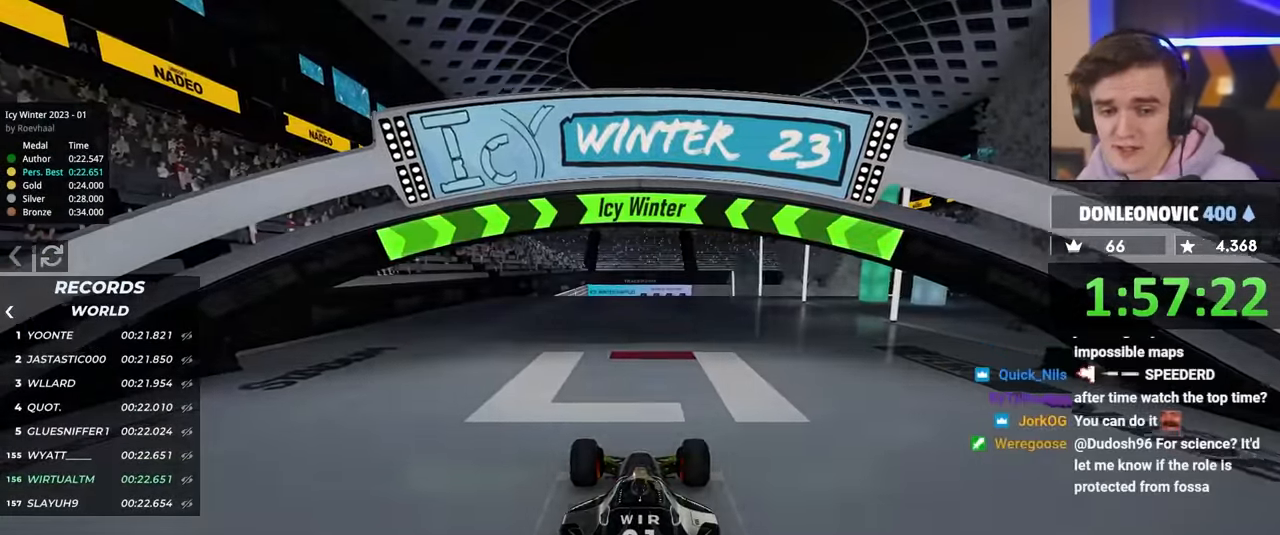
{"keys": ["up"], "events": []}
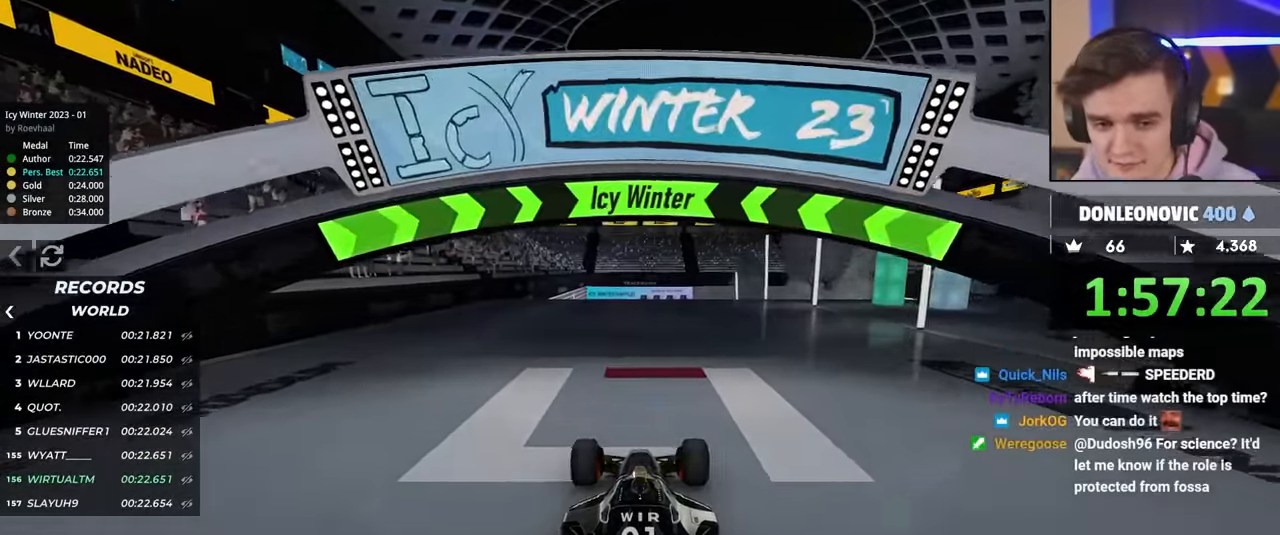
{"keys": ["up"], "events": []}
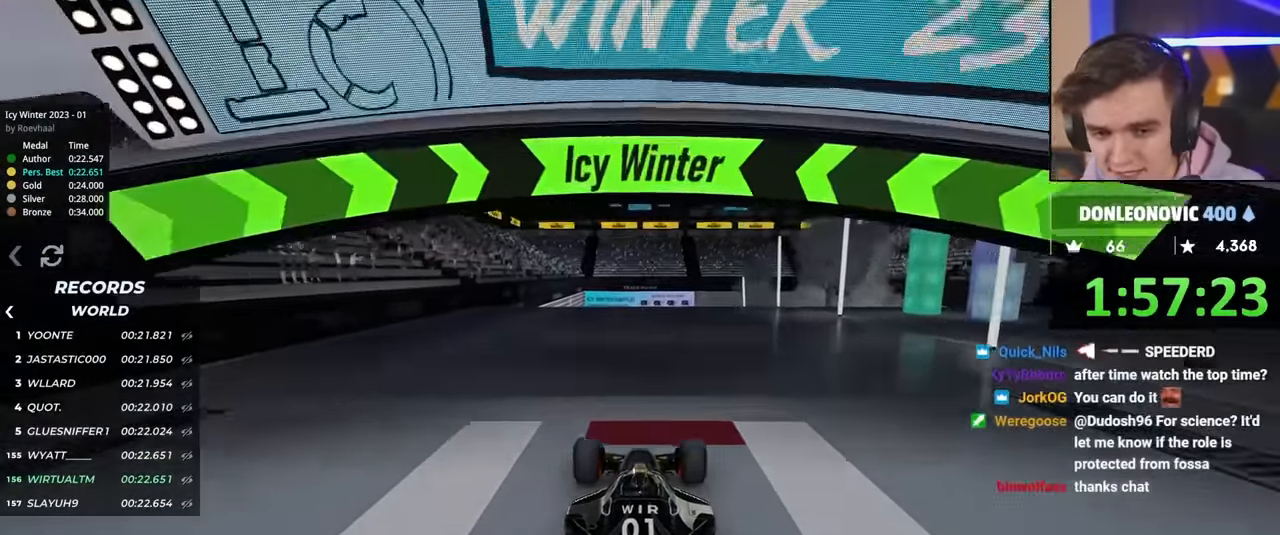
{"keys": ["up"], "events": []}
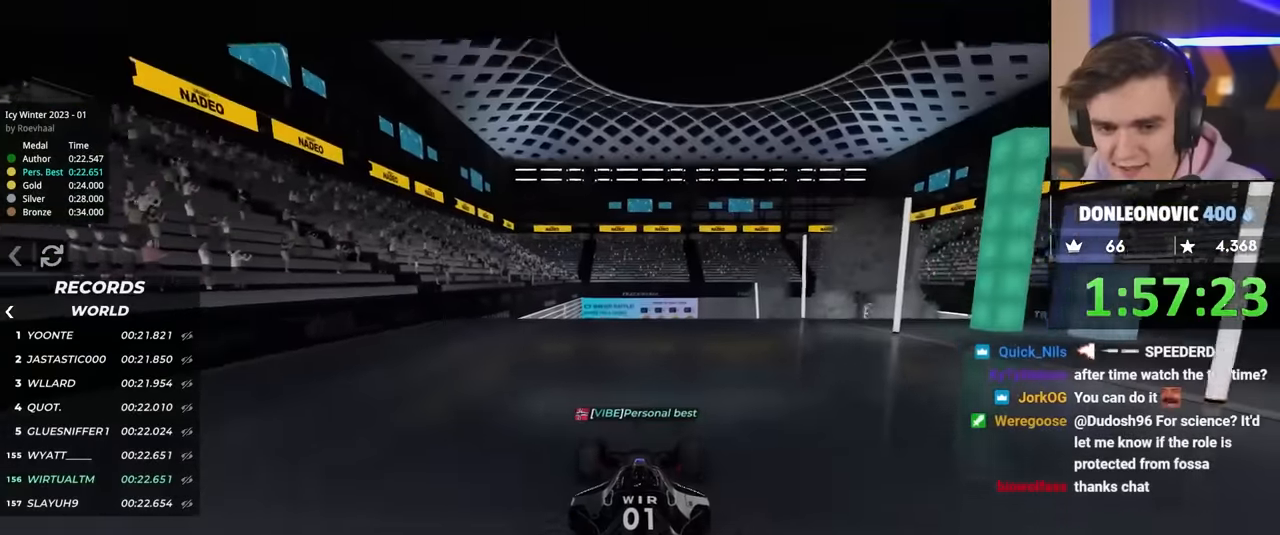
{"keys": ["up"], "events": []}
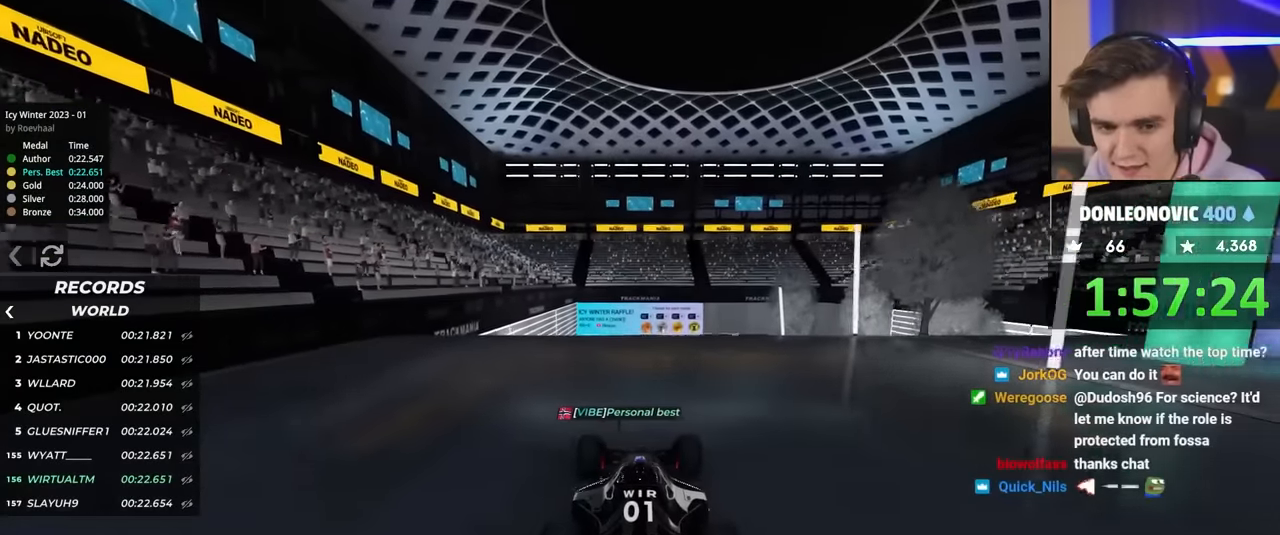
{"keys": ["up"], "events": []}
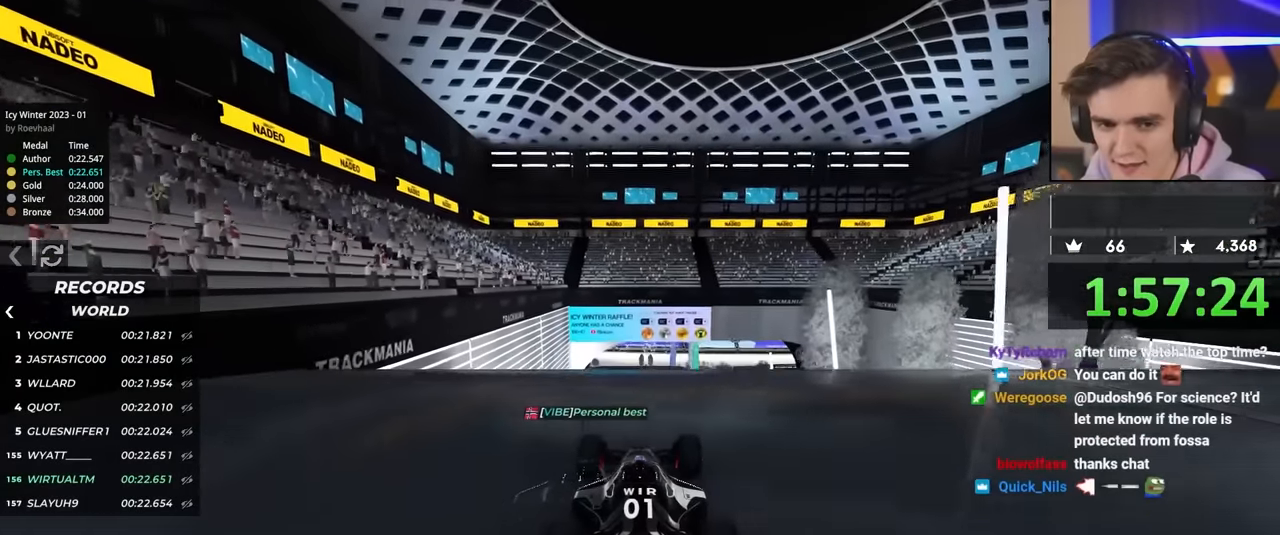
{"keys": ["up"], "events": []}
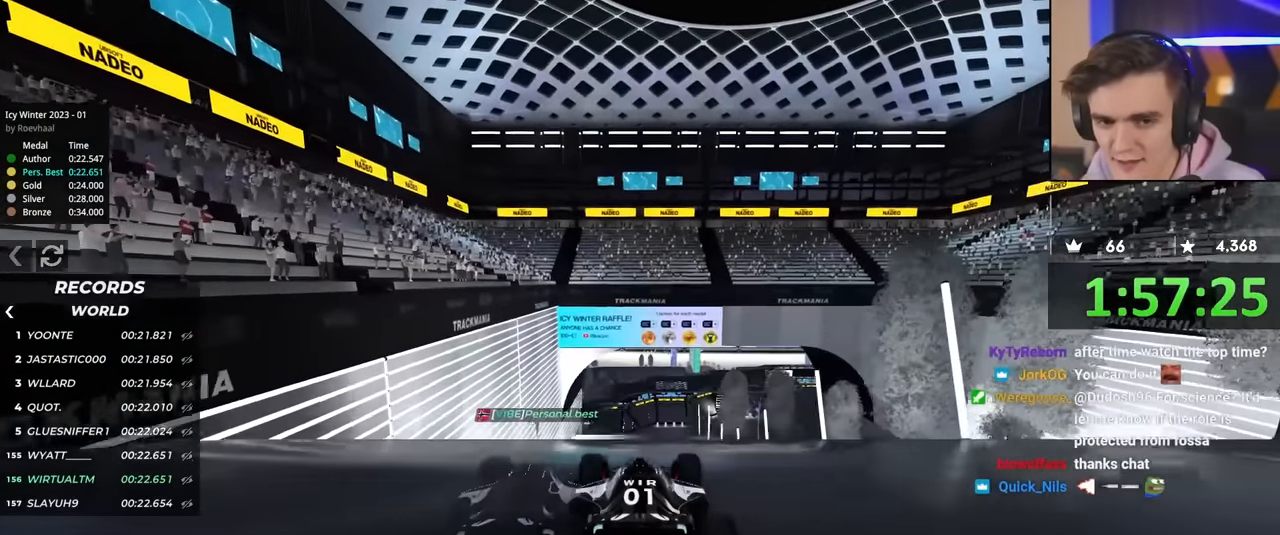
{"keys": ["up"], "events": []}
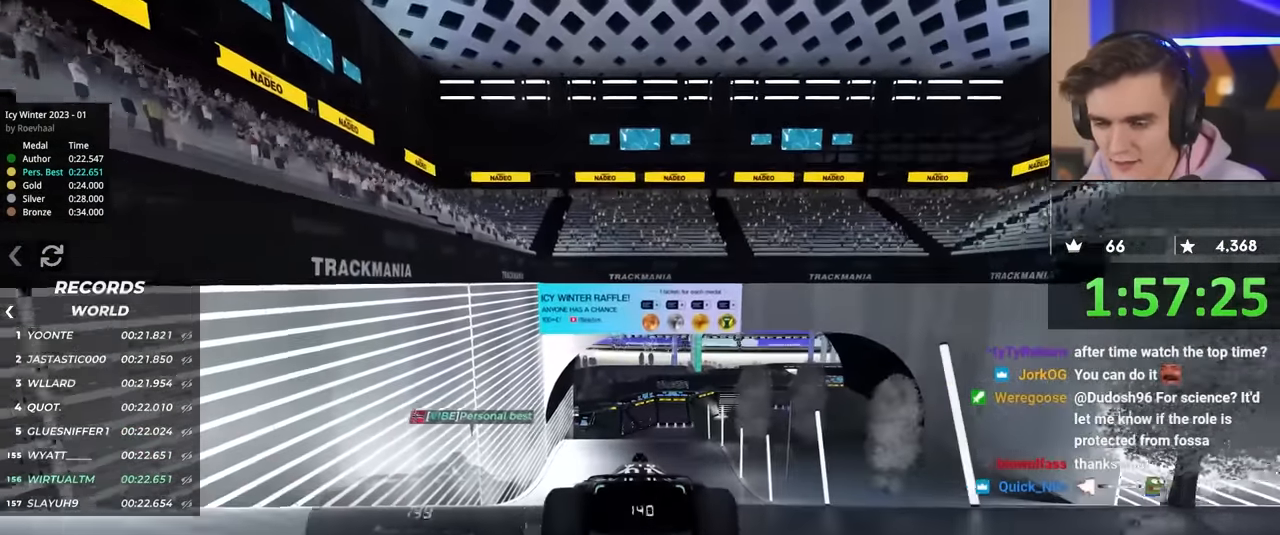
{"keys": ["up"], "events": []}
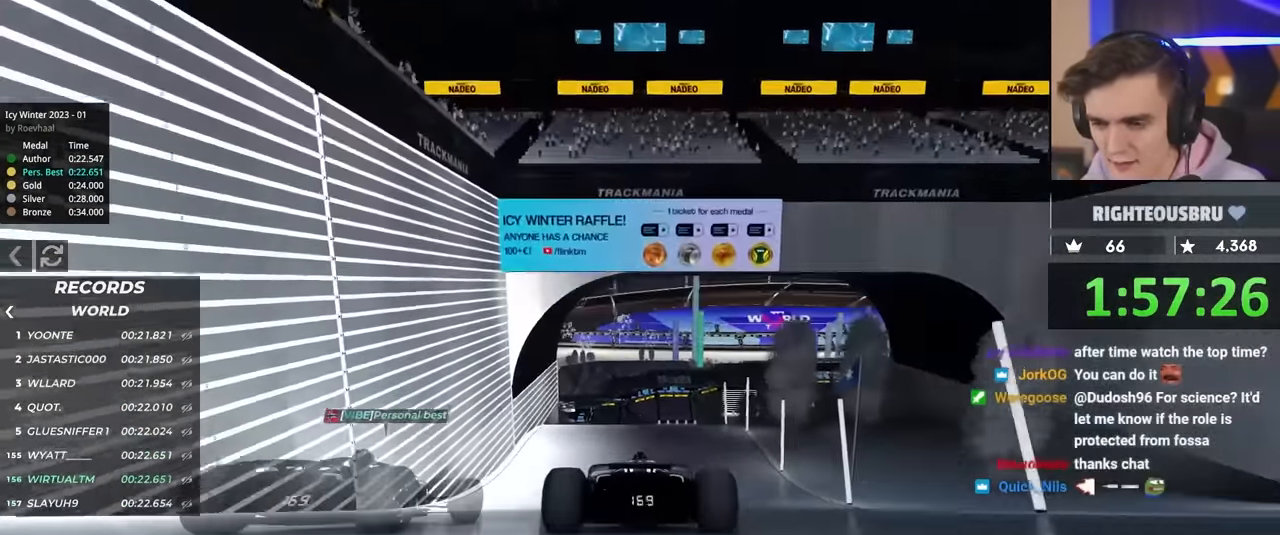
{"keys": ["up"], "events": []}
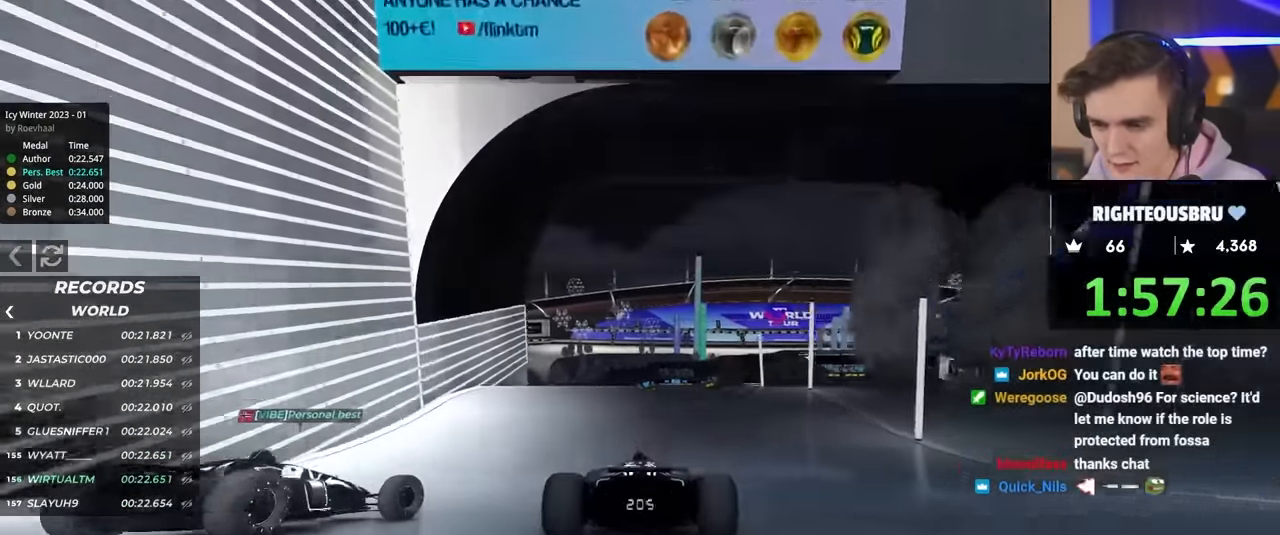
{"keys": ["right", "up"], "events": [[200, "right", "down"]]}
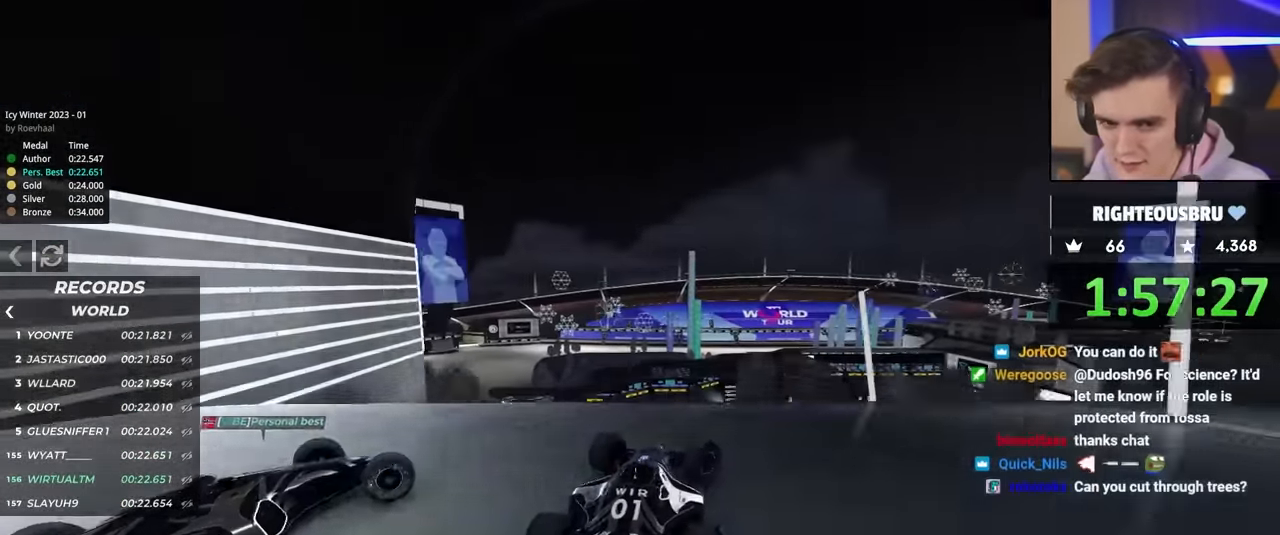
{"keys": ["brake", "up"], "events": [[150, "right", "up"], [500, "brake", "down"]]}
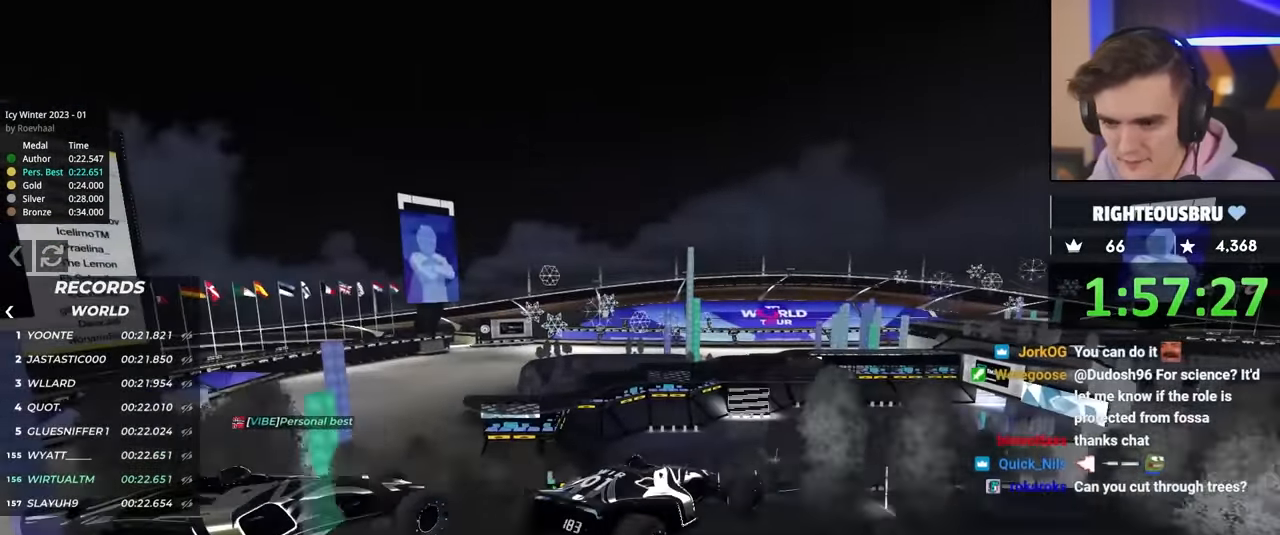
{"keys": ["up"], "events": [[84, "brake", "up"]]}
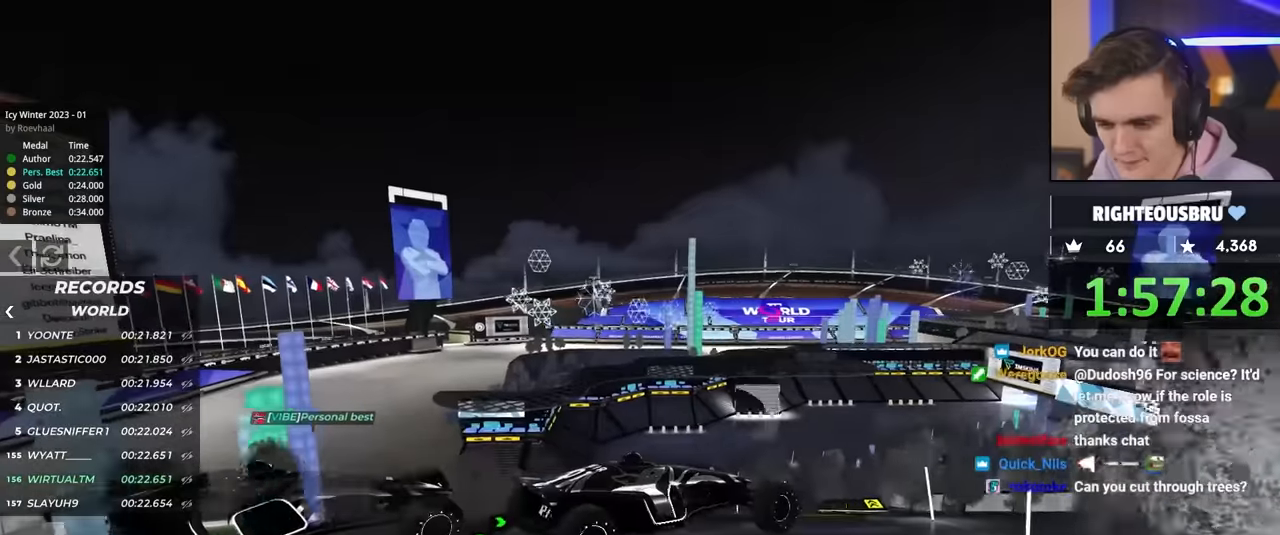
{"keys": ["up"], "events": [[233, "left", "down"], [333, "left", "up"]]}
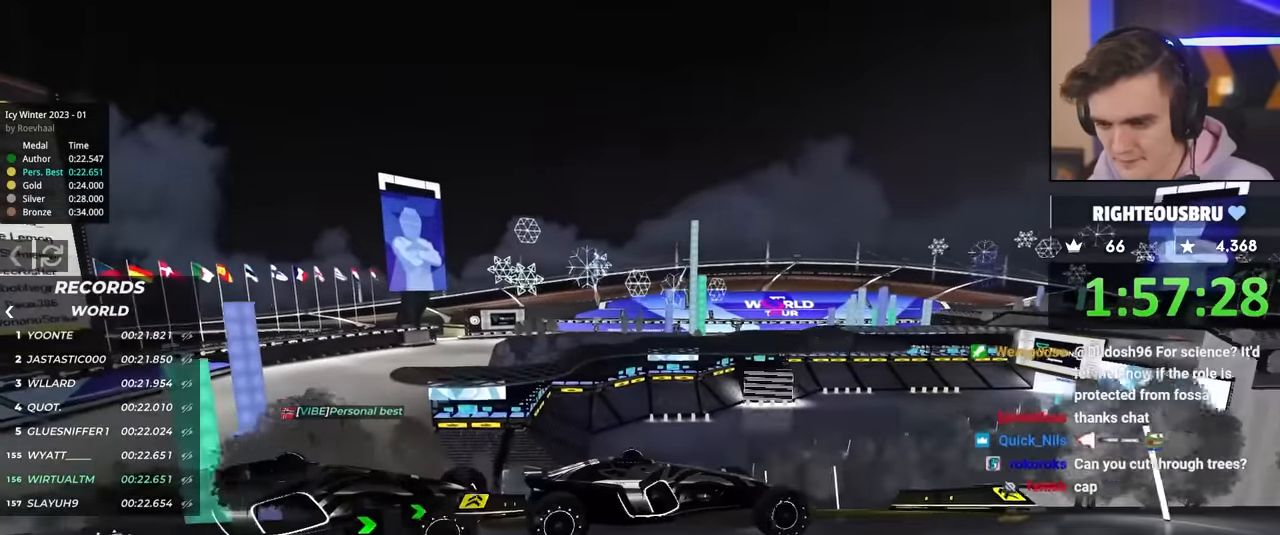
{"keys": ["brake", "left", "up"], "events": [[450, "brake", "down"], [483, "left", "down"]]}
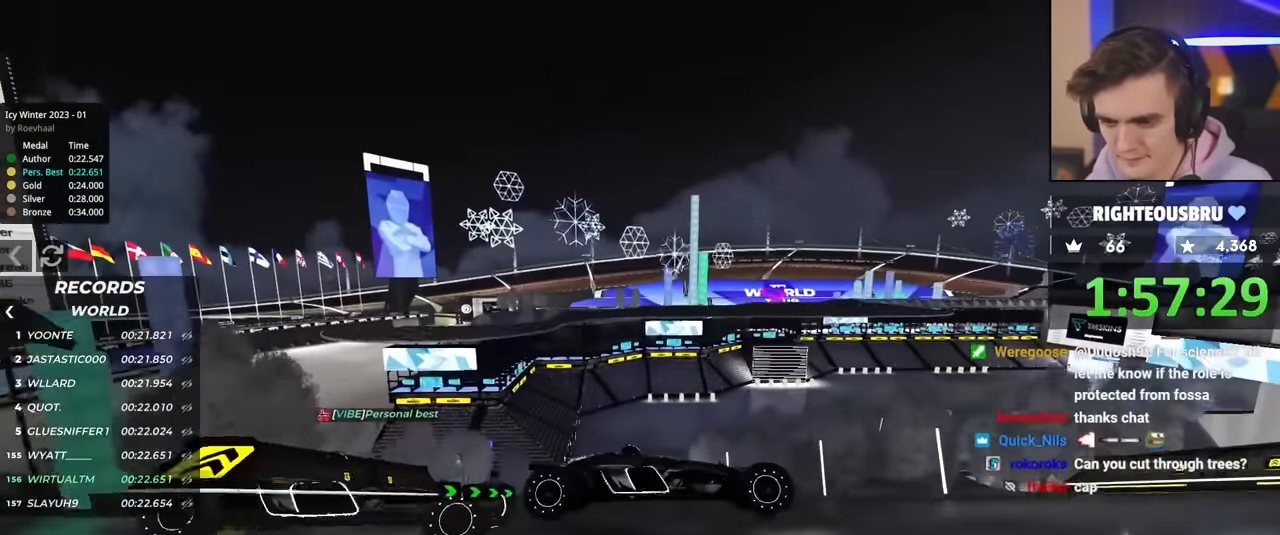
{"keys": ["left", "up"], "events": [[183, "brake", "up"]]}
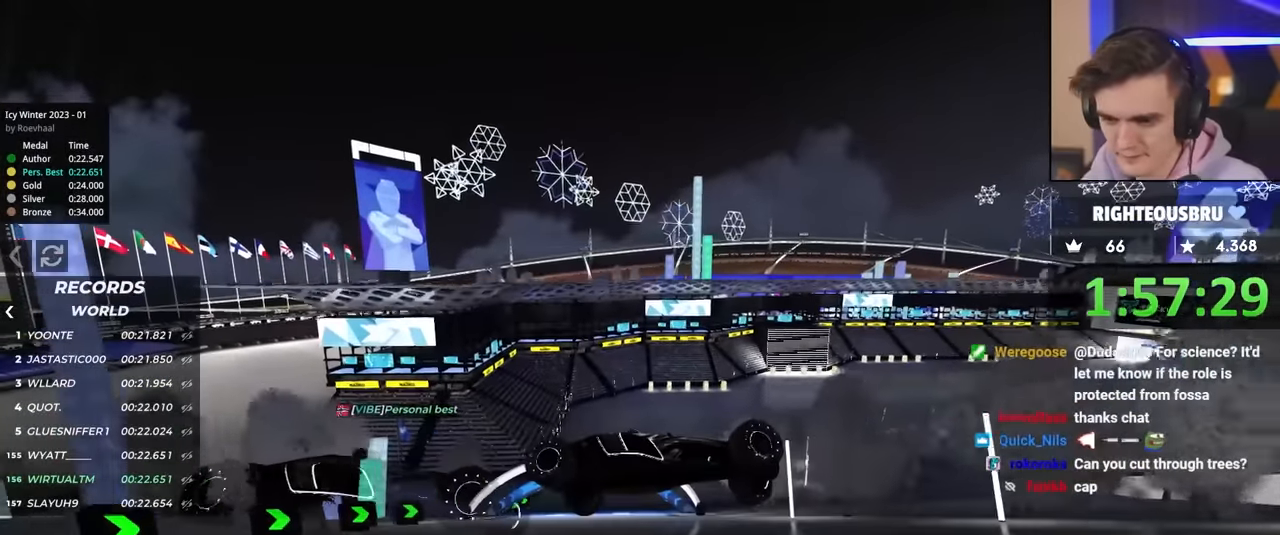
{"keys": ["brake", "left", "up"], "events": [[433, "brake", "down"]]}
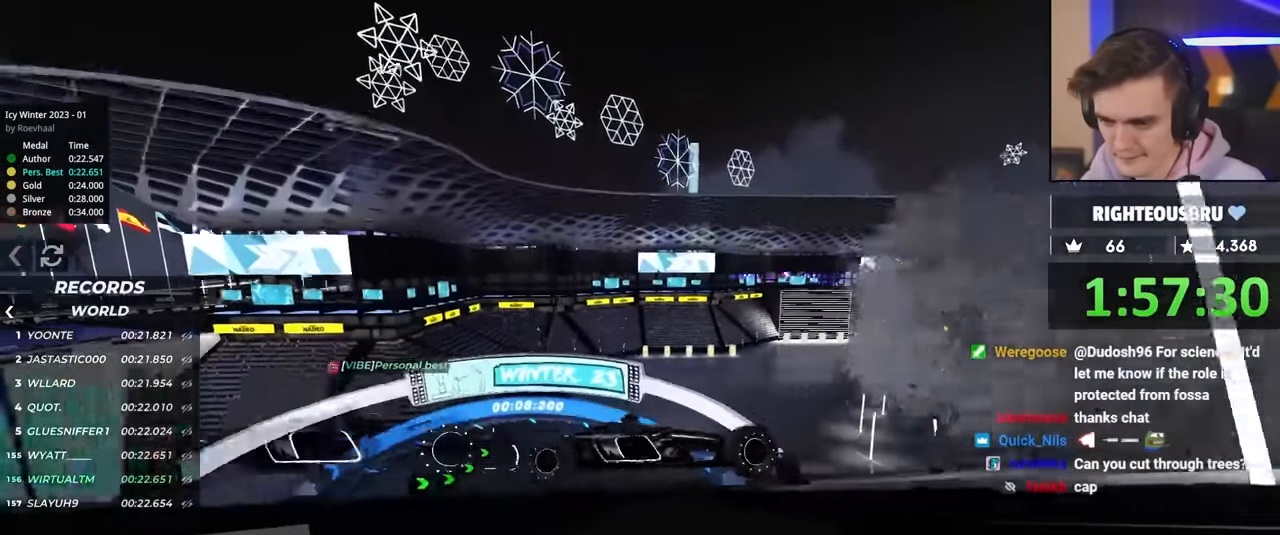
{"keys": ["left", "up"], "events": [[116, "brake", "up"], [400, "brake", "down"], [483, "brake", "up"]]}
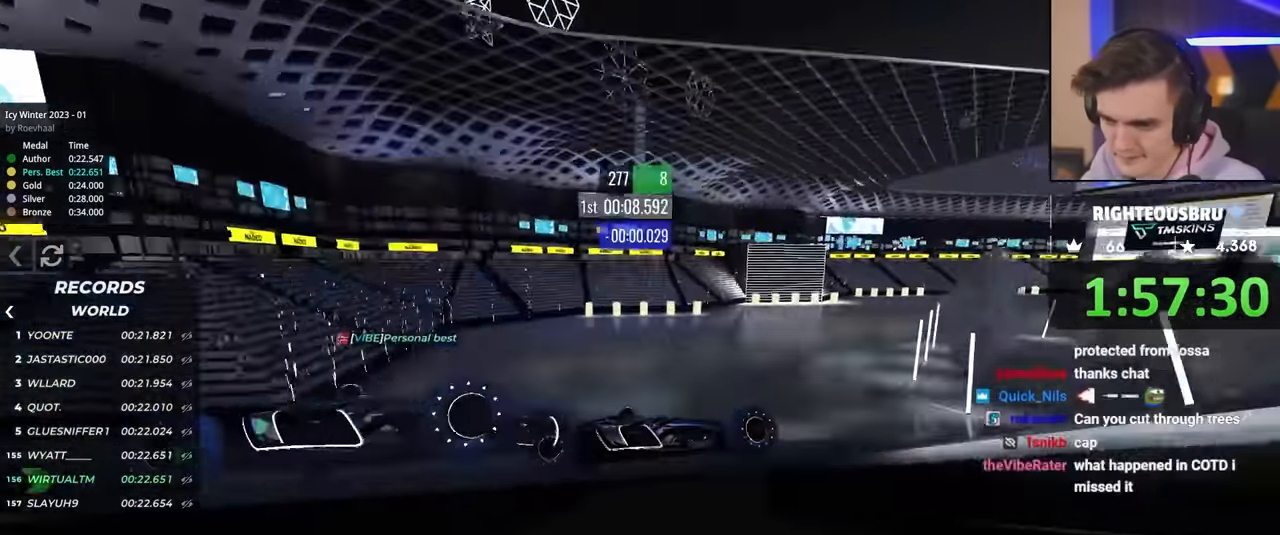
{"keys": ["left", "up"], "events": [[133, "brake", "down"], [233, "brake", "up"]]}
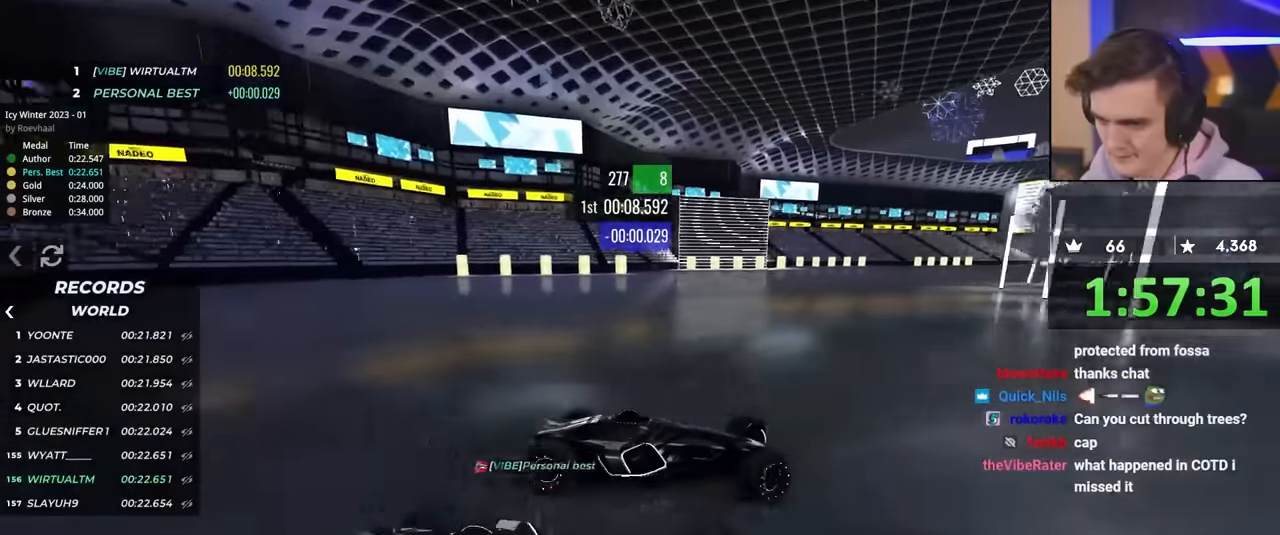
{"keys": ["left", "up"], "events": [[116, "brake", "down"], [166, "brake", "up"]]}
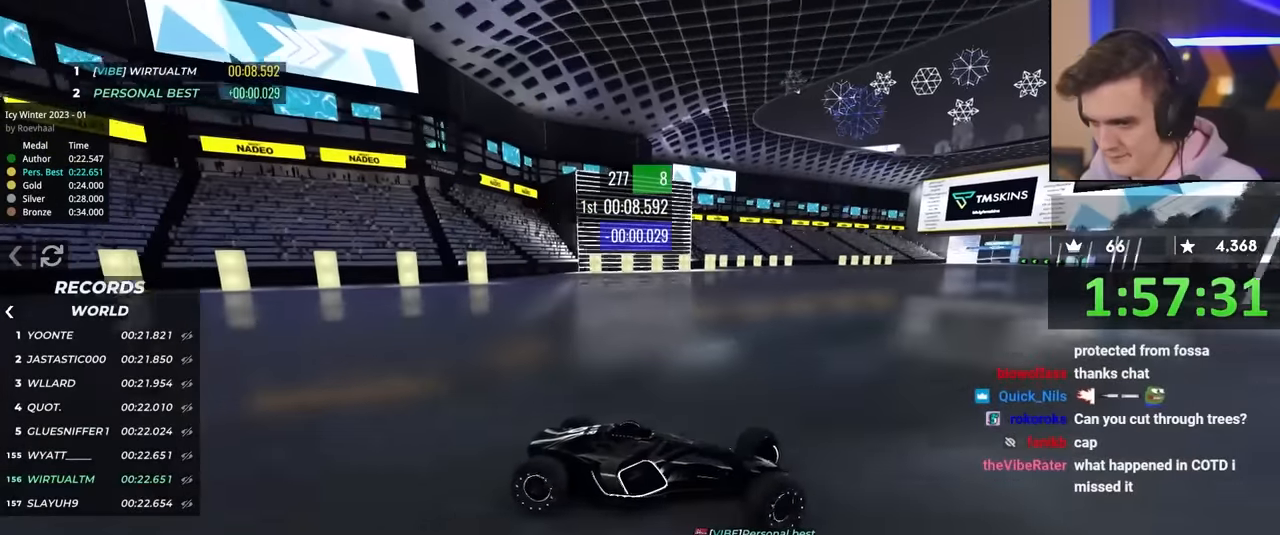
{"keys": ["left", "up"], "events": []}
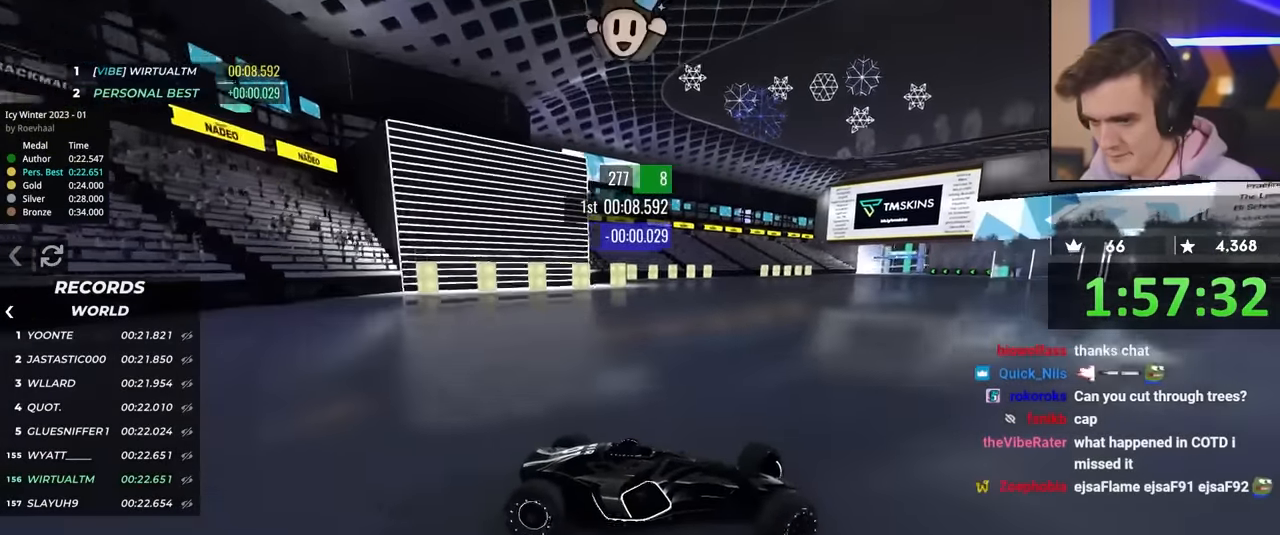
{"keys": ["left", "up"], "events": [[416, "brake", "down"], [466, "brake", "up"]]}
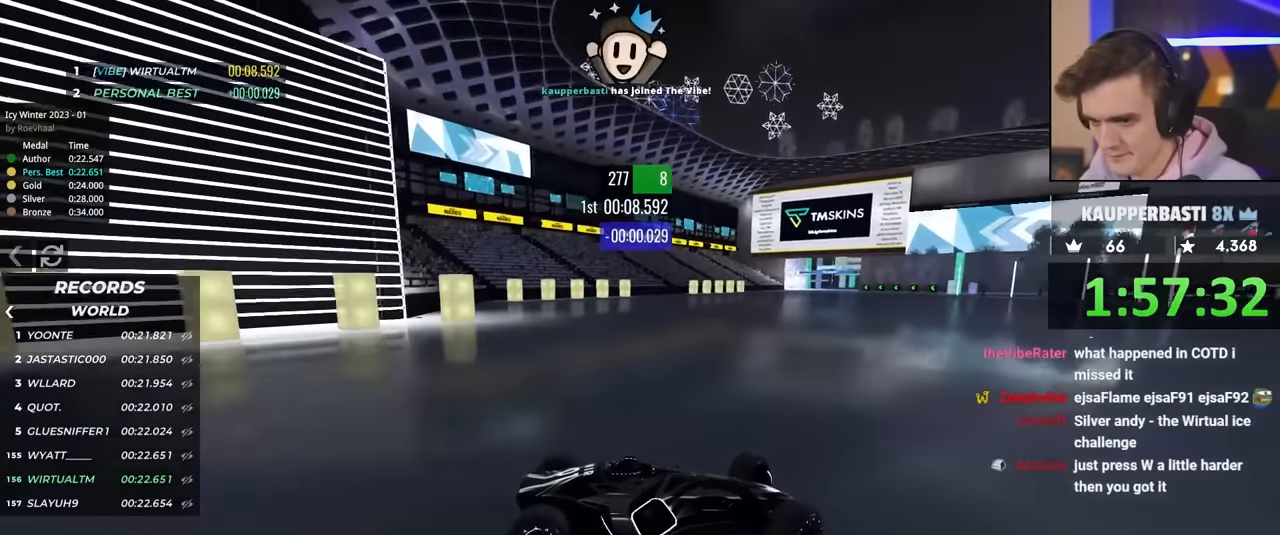
{"keys": ["left", "up"], "events": []}
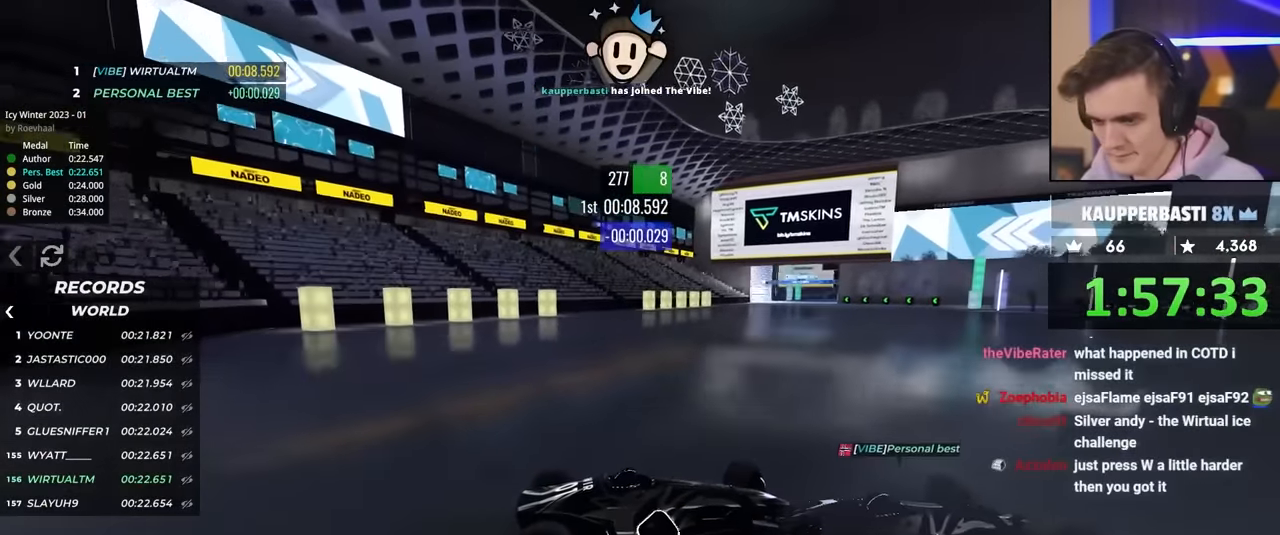
{"keys": ["left", "up"], "events": []}
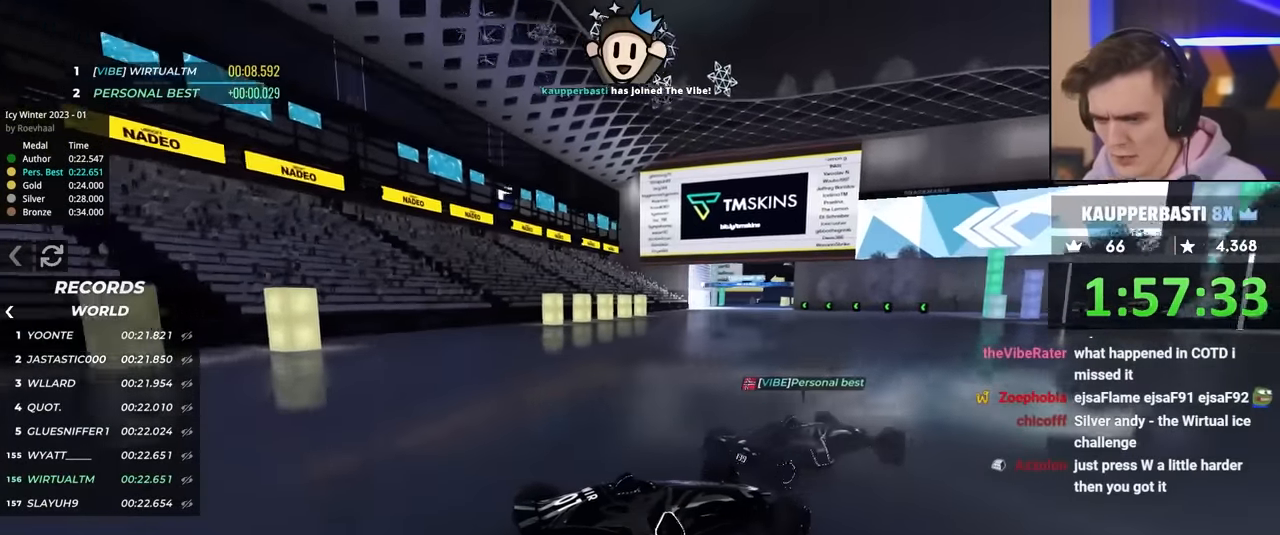
{"keys": ["left", "up"], "events": []}
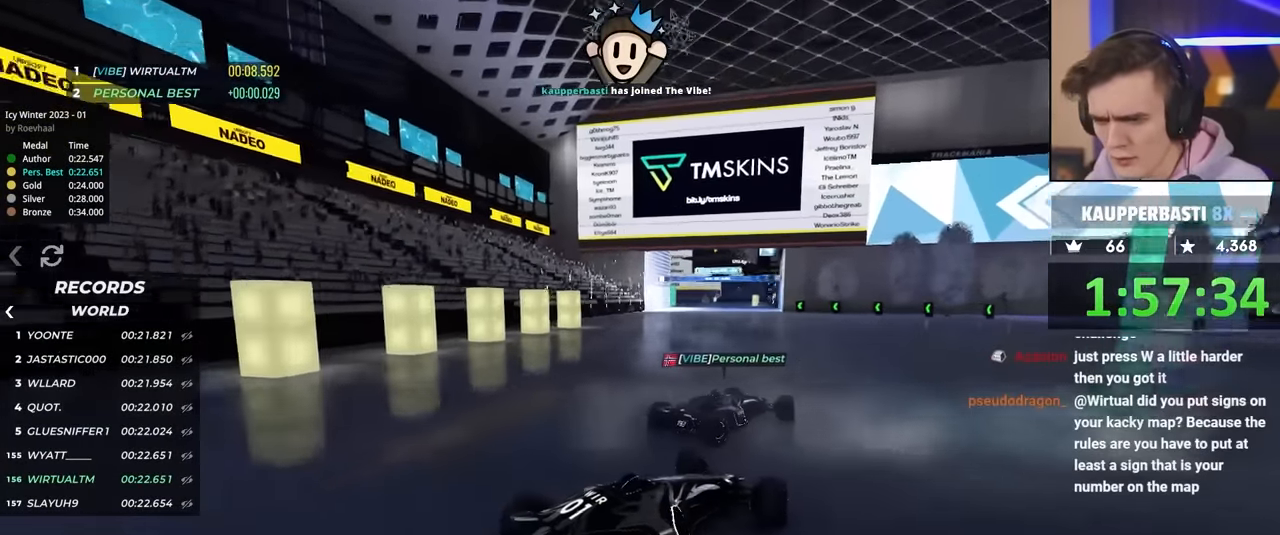
{"keys": ["left", "up"], "events": []}